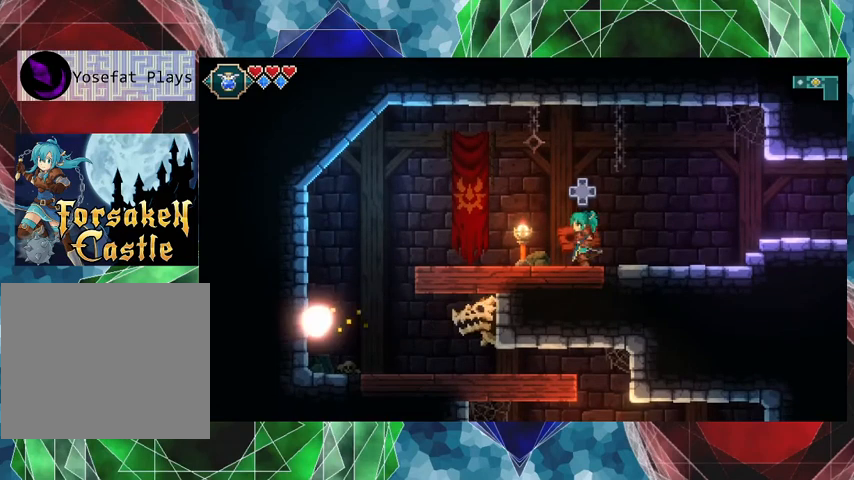
Gameplay with a controller (Nintendo layout); each line is a JSON object with the inputs held at the frame after it. "events" lists button and stick changes between this image and that frame as [ms after this image, input, new state], when the widget could be followed in between. Not read: L3 R3 right_stick.
{"buttons": [], "left_stick": "center", "events": []}
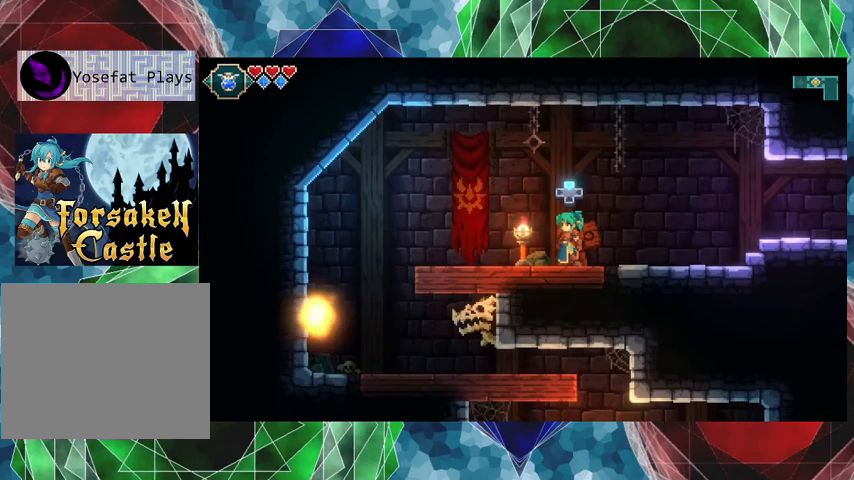
{"buttons": [], "left_stick": "center", "events": [[100, "left_stick", "up"], [233, "left_stick", "center"]]}
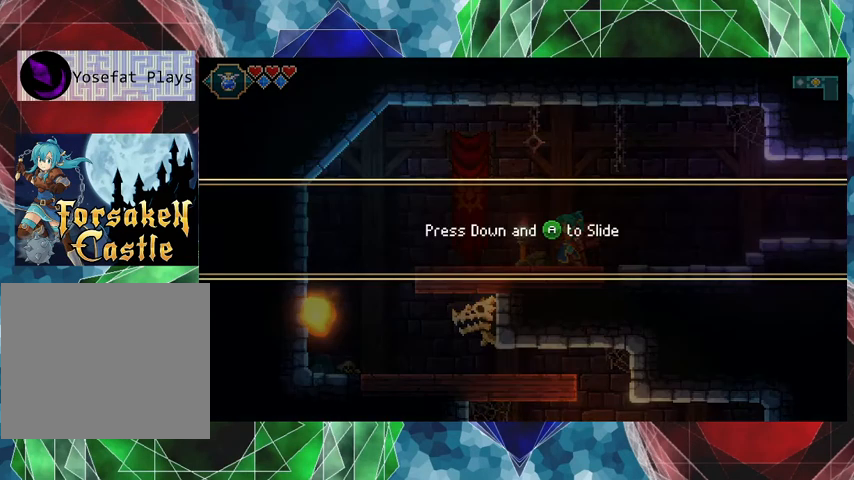
{"buttons": [], "left_stick": "center", "events": []}
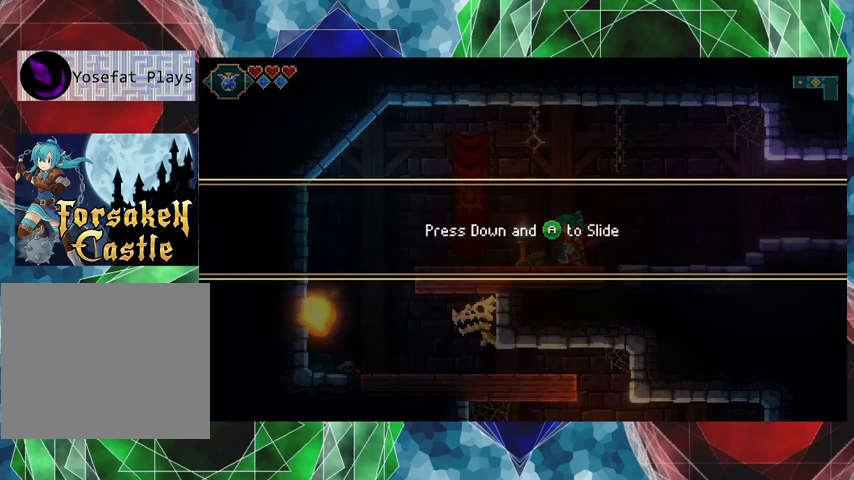
{"buttons": [], "left_stick": "center", "events": []}
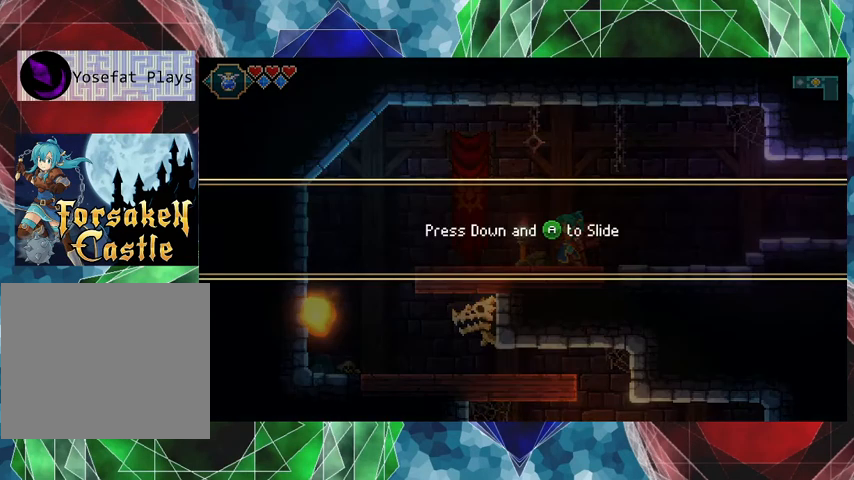
{"buttons": [], "left_stick": "center", "events": []}
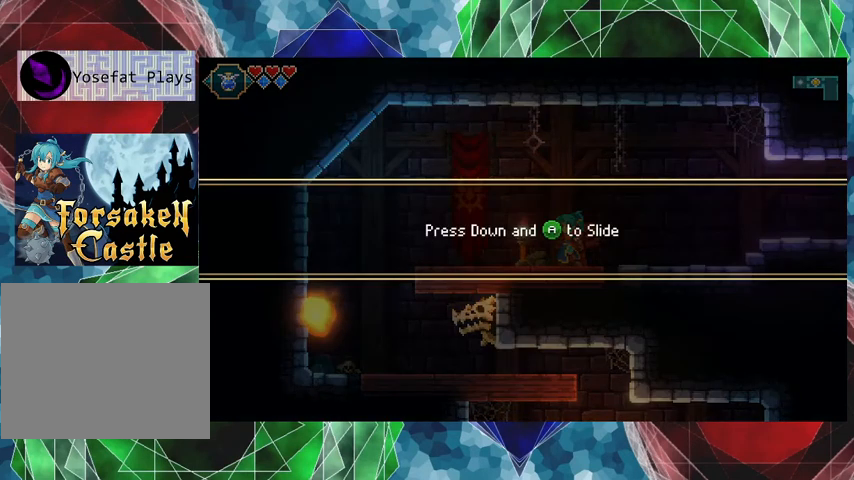
{"buttons": [], "left_stick": "center", "events": []}
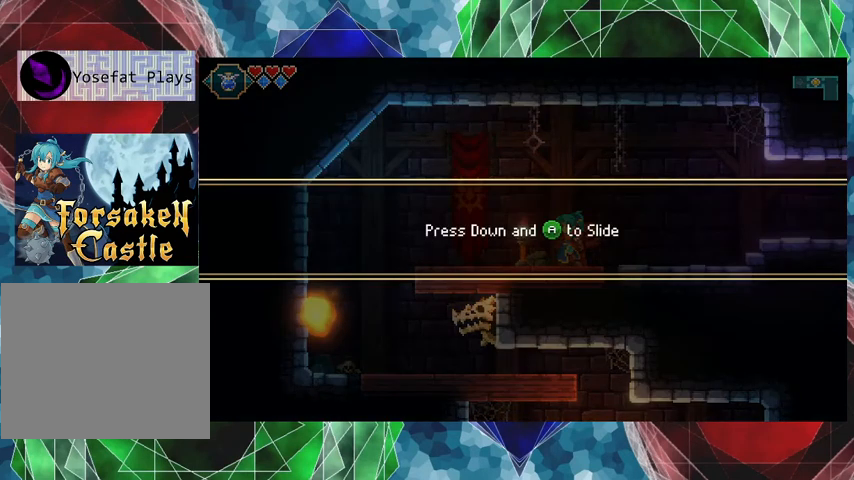
{"buttons": [], "left_stick": "center", "events": [[267, "A", "down"], [367, "A", "up"]]}
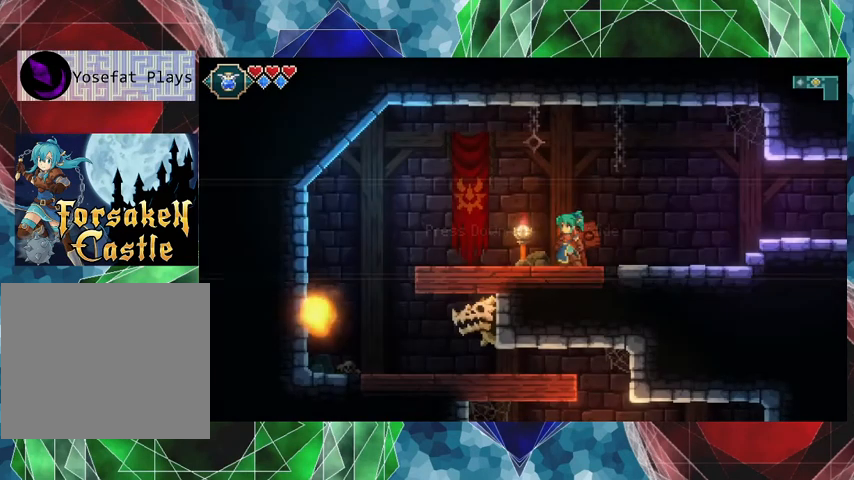
{"buttons": [], "left_stick": "left", "events": [[500, "left_stick", "left"]]}
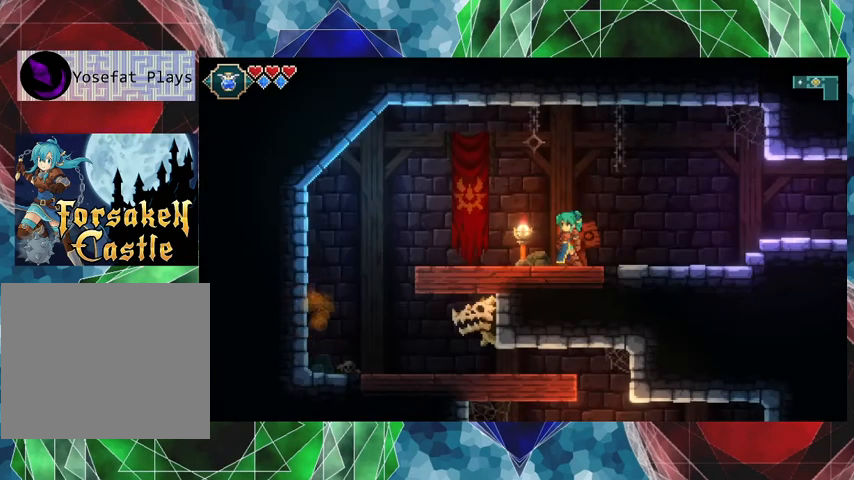
{"buttons": [], "left_stick": "center", "events": [[267, "left_stick", "center"], [300, "Y", "down"], [433, "Y", "up"]]}
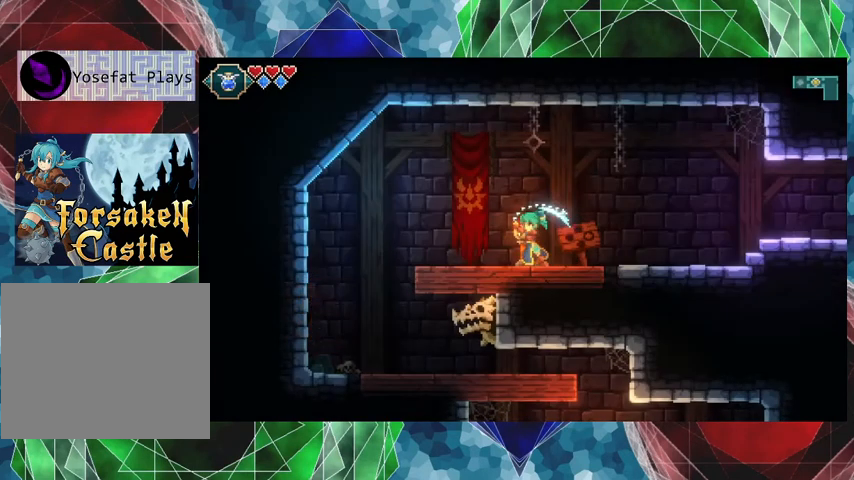
{"buttons": [], "left_stick": "center", "events": []}
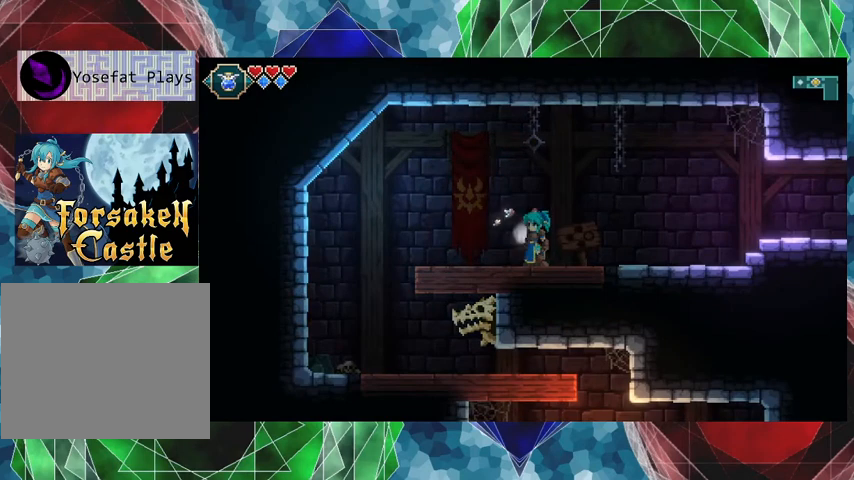
{"buttons": [], "left_stick": "left", "events": [[33, "left_stick", "left"]]}
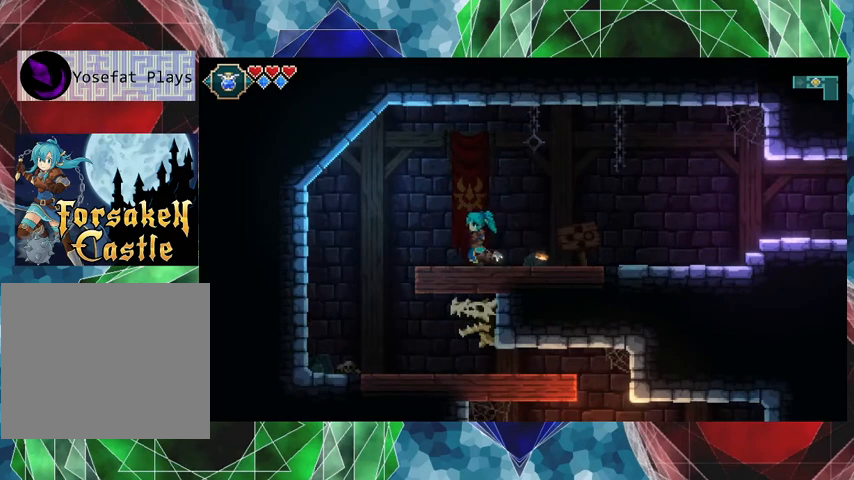
{"buttons": [], "left_stick": "left", "events": [[100, "left_stick", "center"], [500, "left_stick", "left"]]}
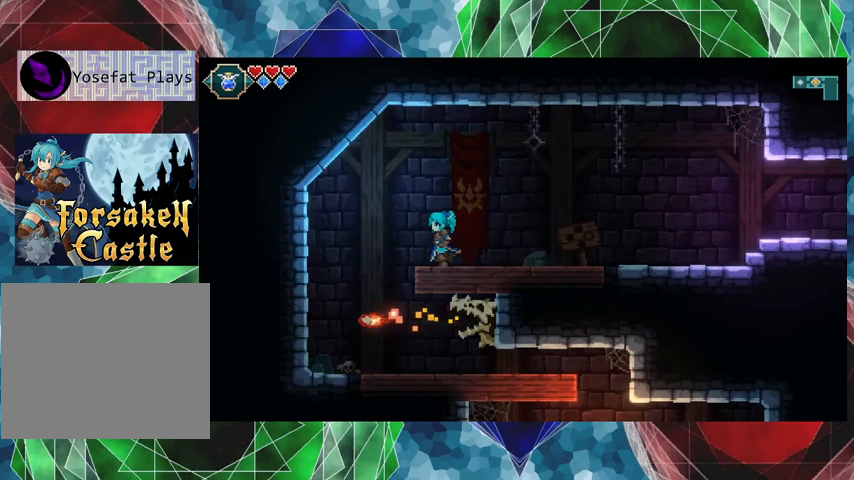
{"buttons": [], "left_stick": "right", "events": [[333, "left_stick", "center"], [433, "left_stick", "right"]]}
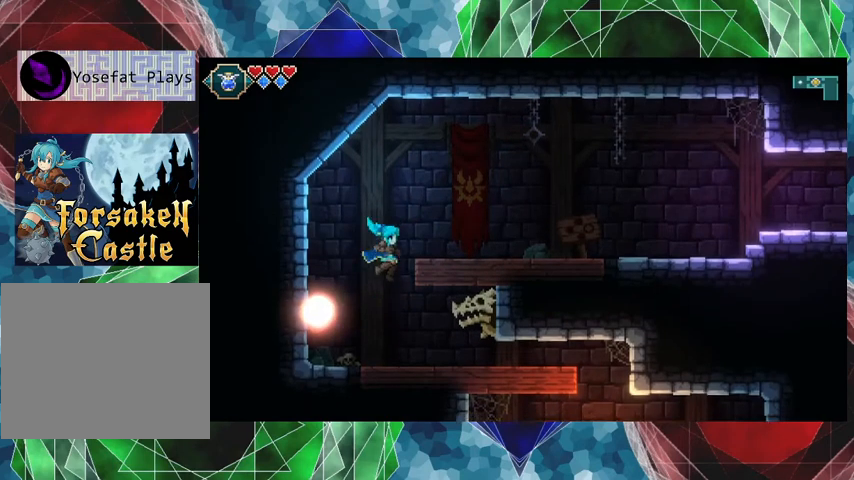
{"buttons": ["Y"], "left_stick": "center", "events": [[300, "Y", "down"], [367, "Y", "up"], [367, "left_stick", "center"], [467, "Y", "down"]]}
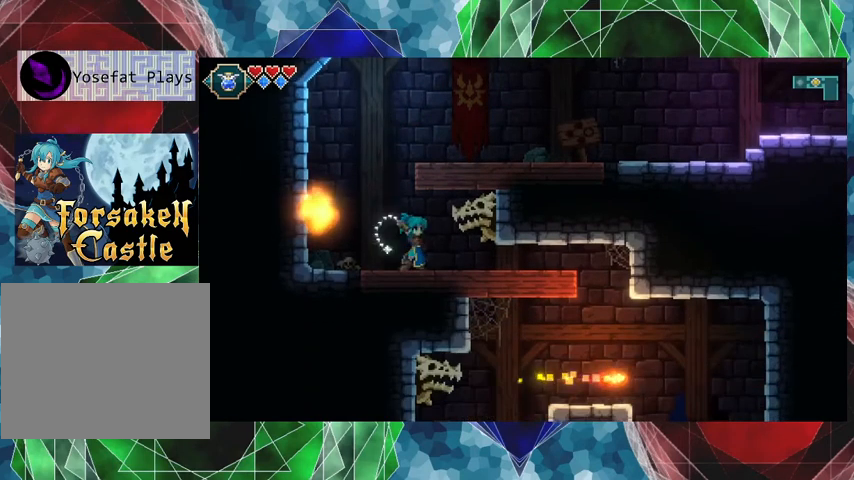
{"buttons": ["Y"], "left_stick": "center", "events": [[67, "Y", "up"], [133, "Y", "down"], [233, "Y", "up"], [300, "Y", "down"], [400, "Y", "up"], [467, "Y", "down"]]}
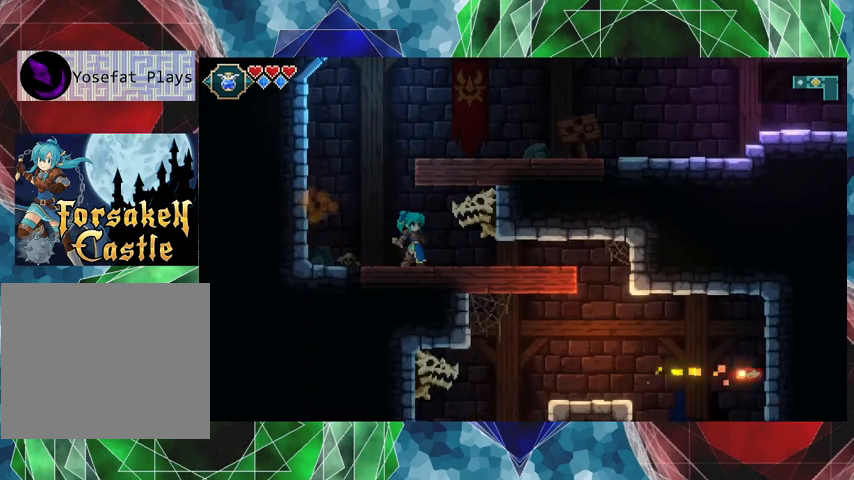
{"buttons": ["Y"], "left_stick": "center", "events": [[67, "Y", "up"], [133, "Y", "down"], [267, "Y", "up"], [300, "Y", "down"], [433, "Y", "up"], [467, "Y", "down"]]}
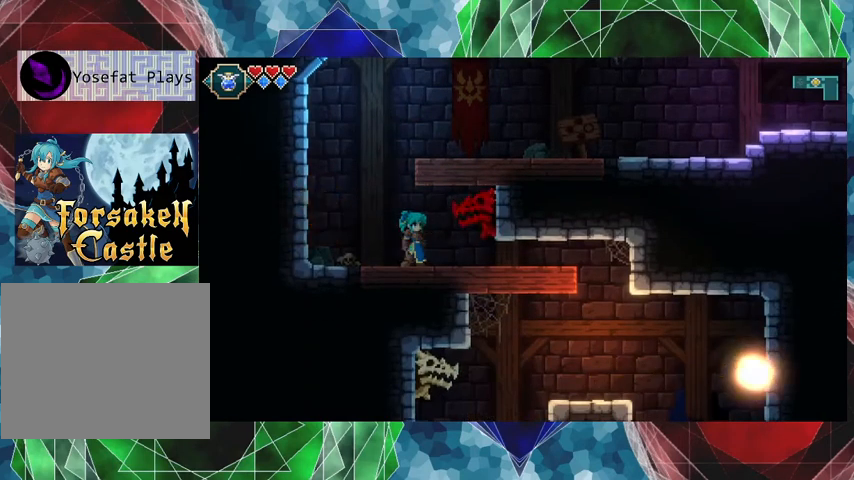
{"buttons": [], "left_stick": "center", "events": [[100, "Y", "up"], [167, "Y", "down"], [267, "Y", "up"], [333, "Y", "down"], [367, "Y", "up"]]}
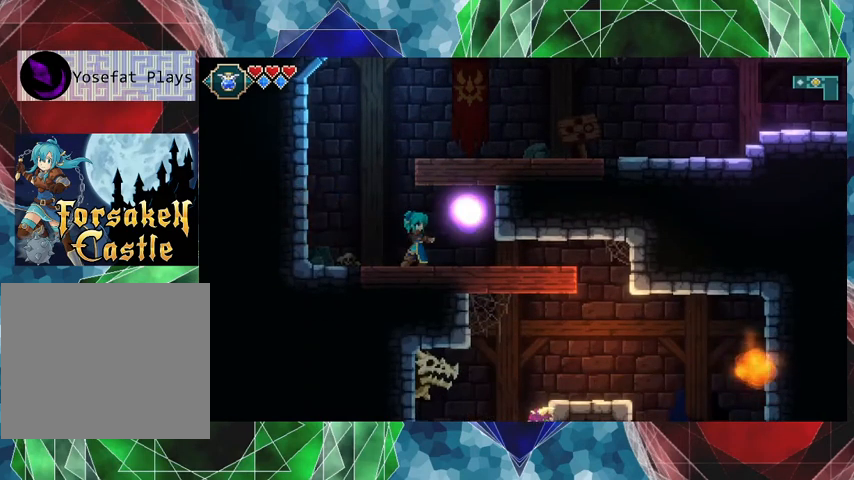
{"buttons": [], "left_stick": "right", "events": [[300, "left_stick", "right"]]}
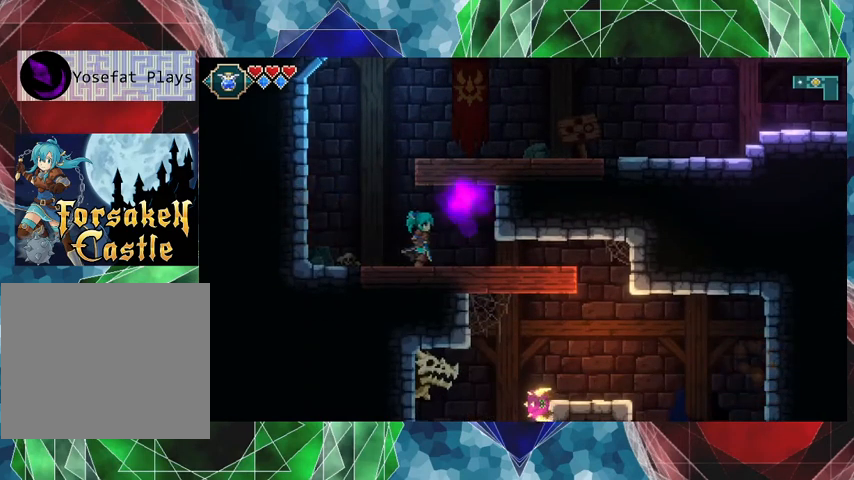
{"buttons": [], "left_stick": "center", "events": [[233, "left_stick", "center"]]}
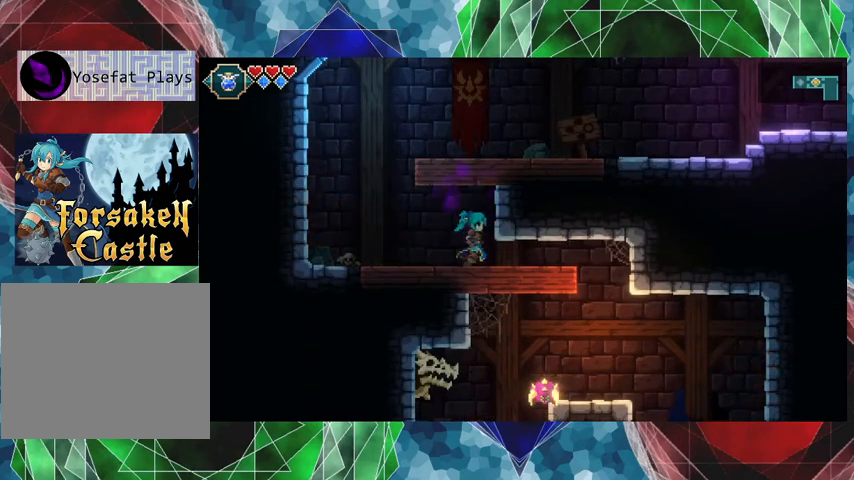
{"buttons": [], "left_stick": "down", "events": [[400, "left_stick", "down"]]}
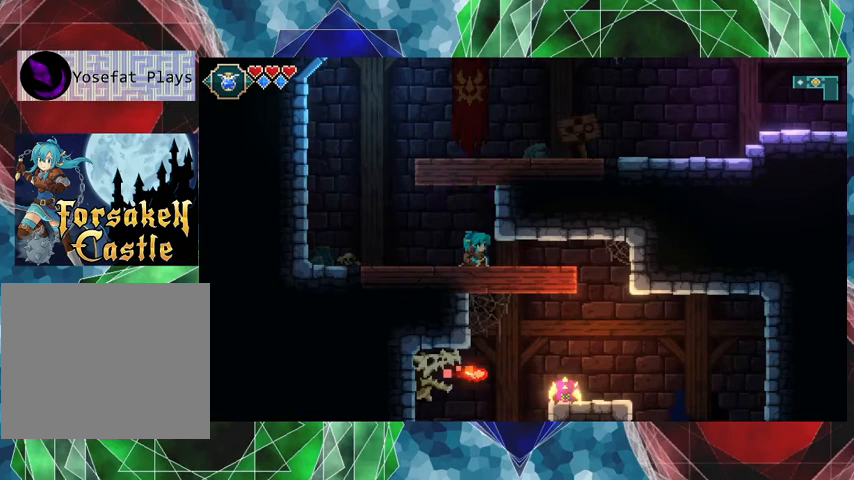
{"buttons": [], "left_stick": "down", "events": []}
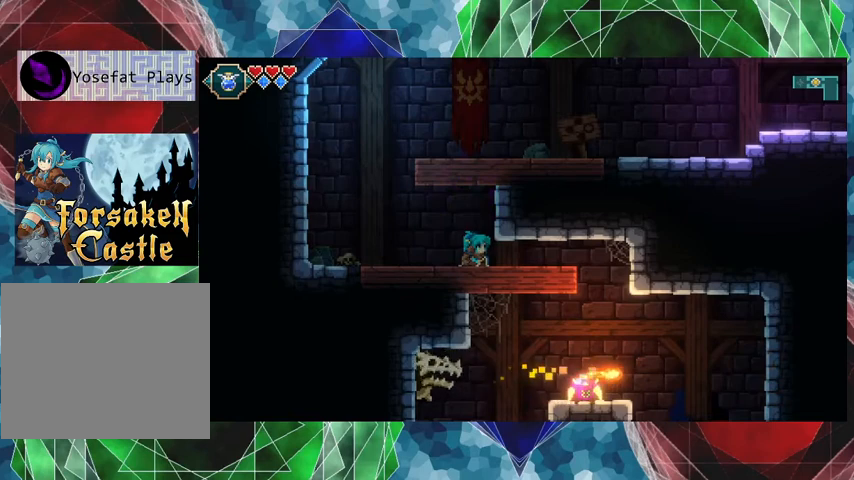
{"buttons": [], "left_stick": "down", "events": []}
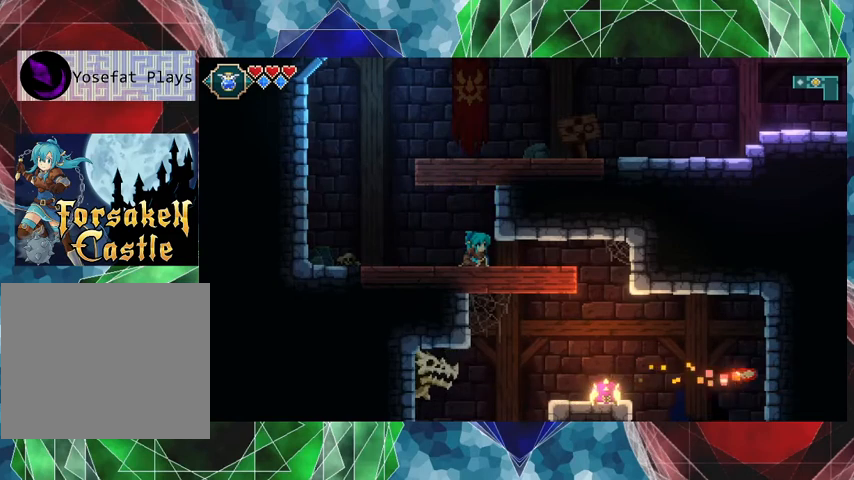
{"buttons": [], "left_stick": "down", "events": [[67, "B", "down"], [233, "B", "up"]]}
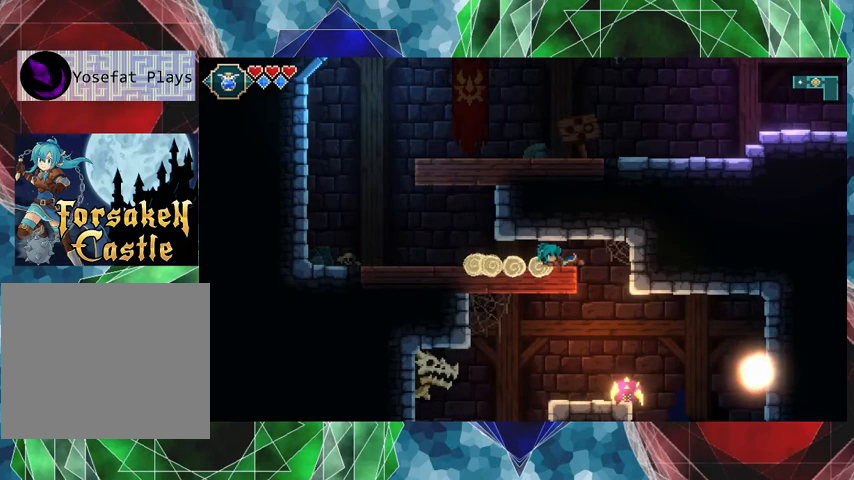
{"buttons": [], "left_stick": "left", "events": [[400, "left_stick", "left"]]}
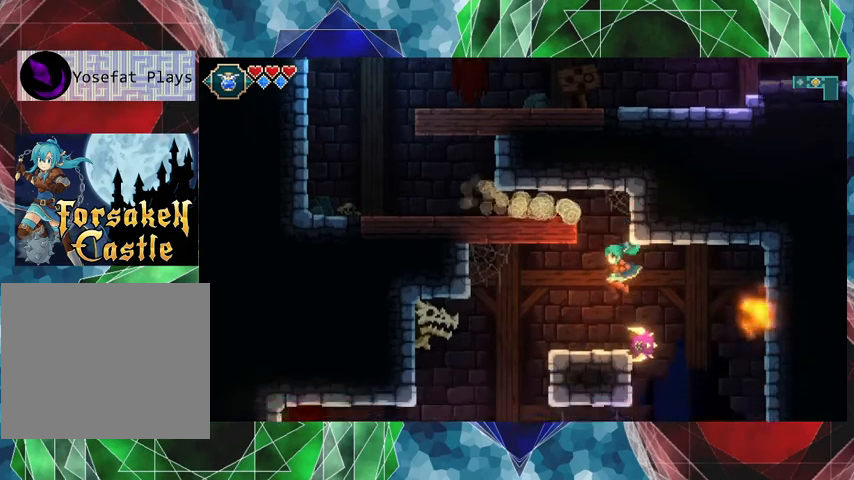
{"buttons": [], "left_stick": "left", "events": [[200, "left_stick", "center"], [433, "left_stick", "left"]]}
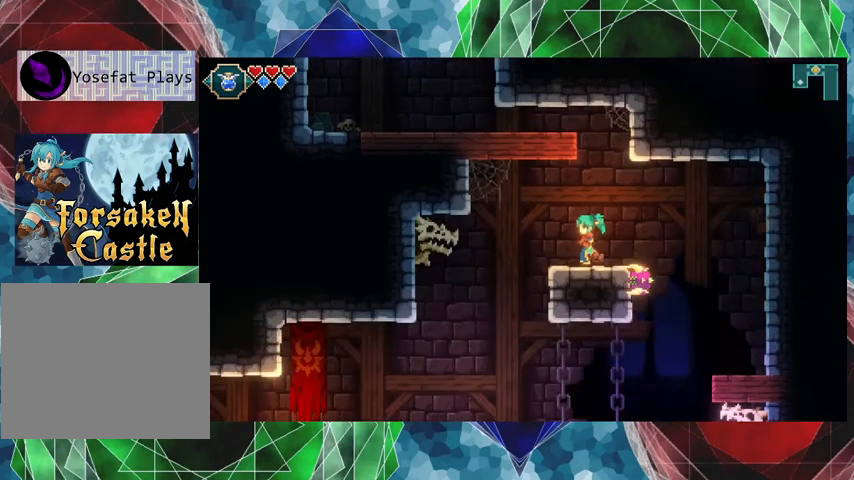
{"buttons": [], "left_stick": "center", "events": [[100, "left_stick", "center"], [167, "Y", "down"], [333, "Y", "up"]]}
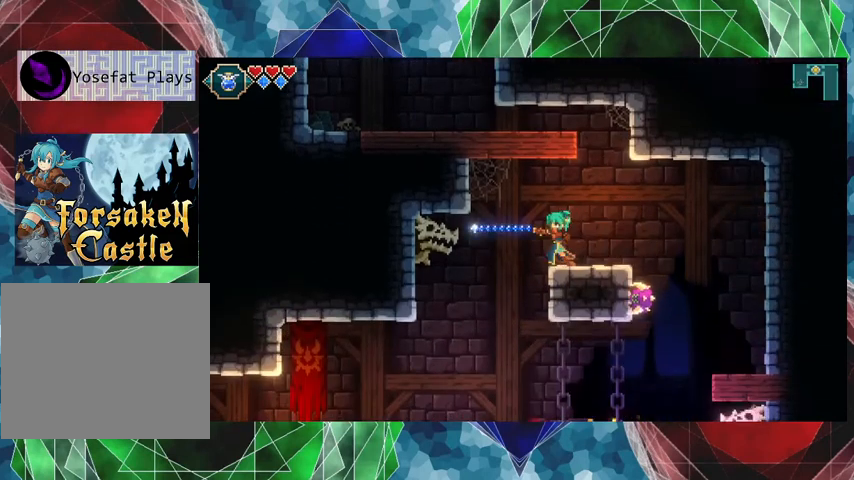
{"buttons": [], "left_stick": "right", "events": [[167, "left_stick", "right"]]}
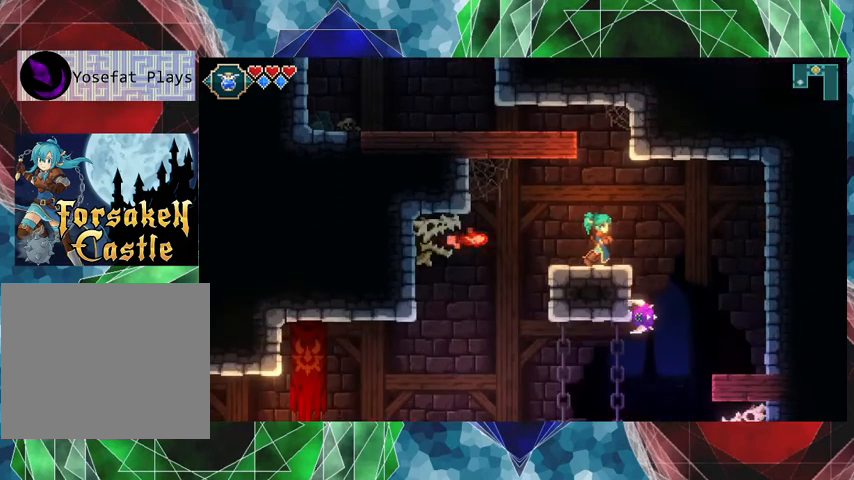
{"buttons": [], "left_stick": "right", "events": [[100, "B", "down"], [200, "B", "up"]]}
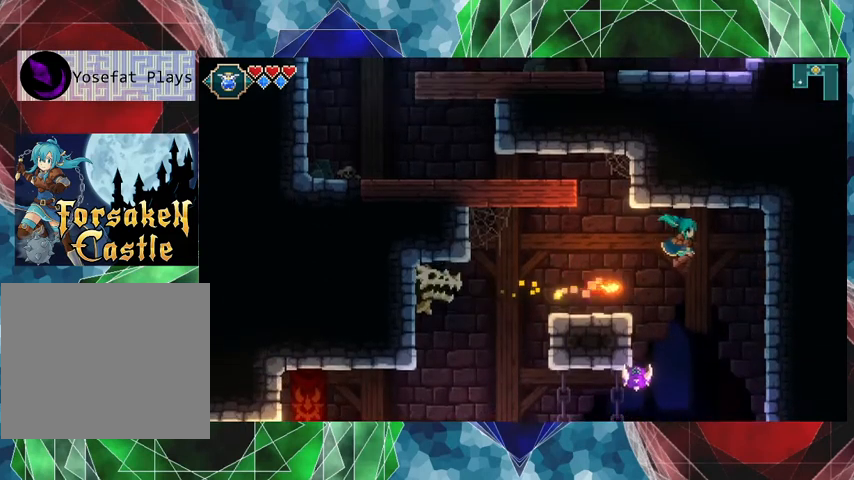
{"buttons": [], "left_stick": "right", "events": []}
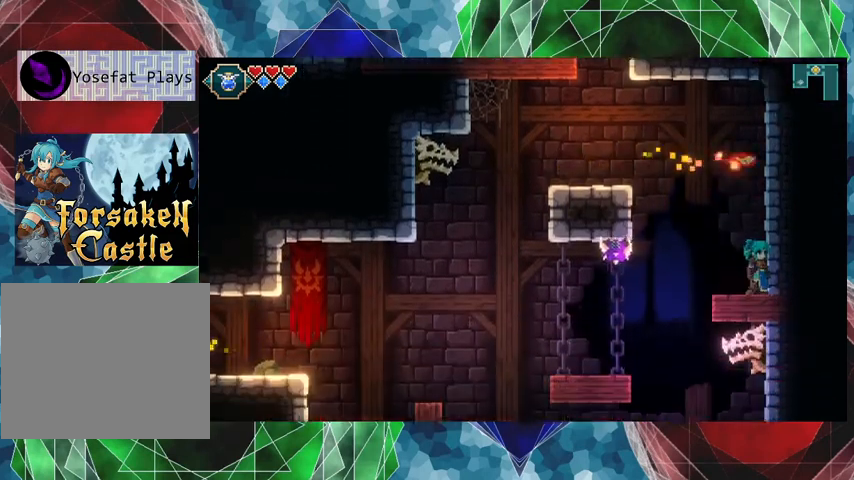
{"buttons": [], "left_stick": "center", "events": [[33, "left_stick", "center"]]}